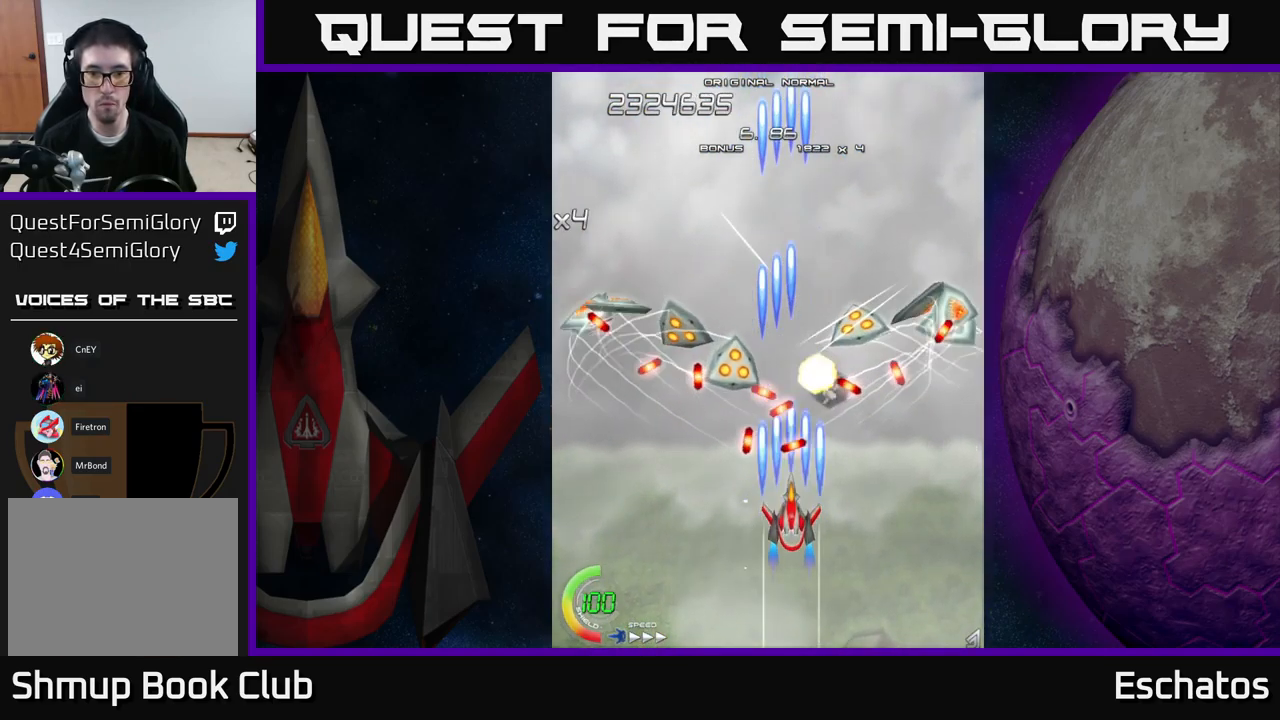
Gameplay with a controller (Xbox layout); each line is a JSON object with the inputs held at the frame after it. "events" lists button and stick changes between this image and that frame as [ms after this image, input, new state], when the widget could be followed in between. Not read: L3 R3 left_stick.
{"buttons": ["X", "DPAD_DOWN"], "right_stick": "center", "events": [[117, "DPAD_DOWN", "down"], [200, "DPAD_DOWN", "up"], [467, "DPAD_DOWN", "down"]]}
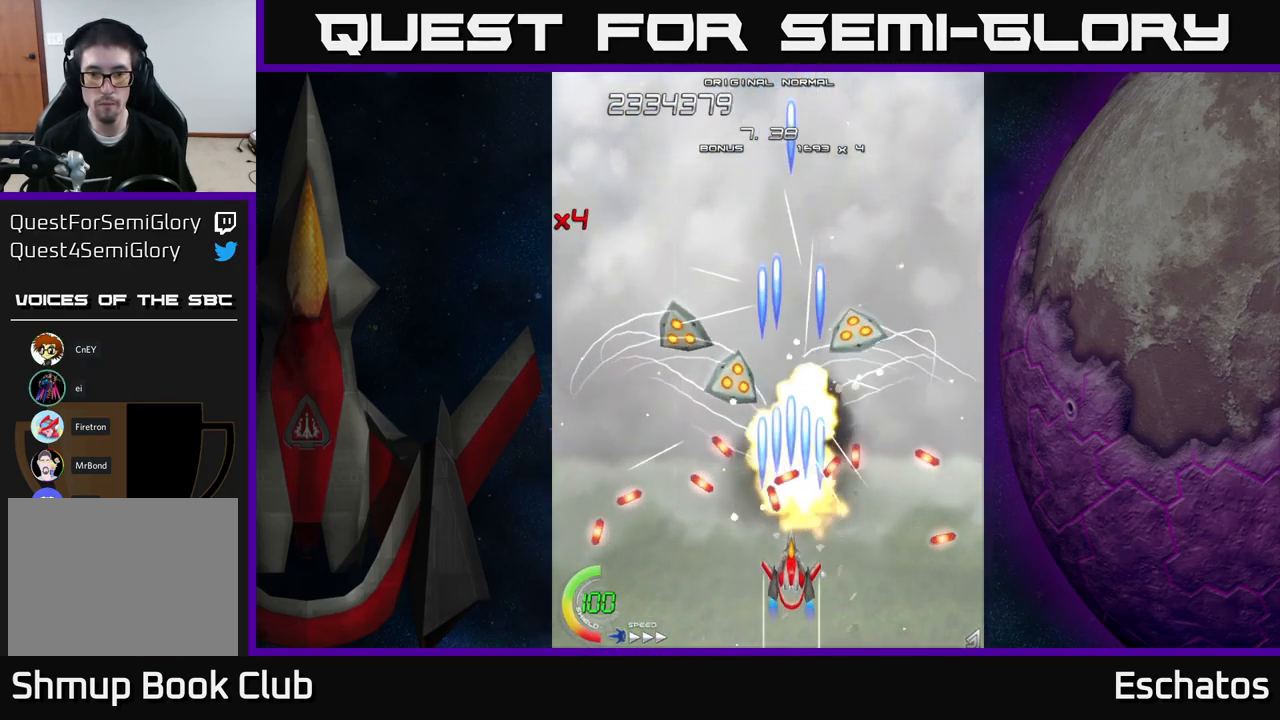
{"buttons": ["X"], "right_stick": "center", "events": [[50, "DPAD_DOWN", "up"], [284, "DPAD_DOWN", "down"], [317, "DPAD_DOWN", "up"]]}
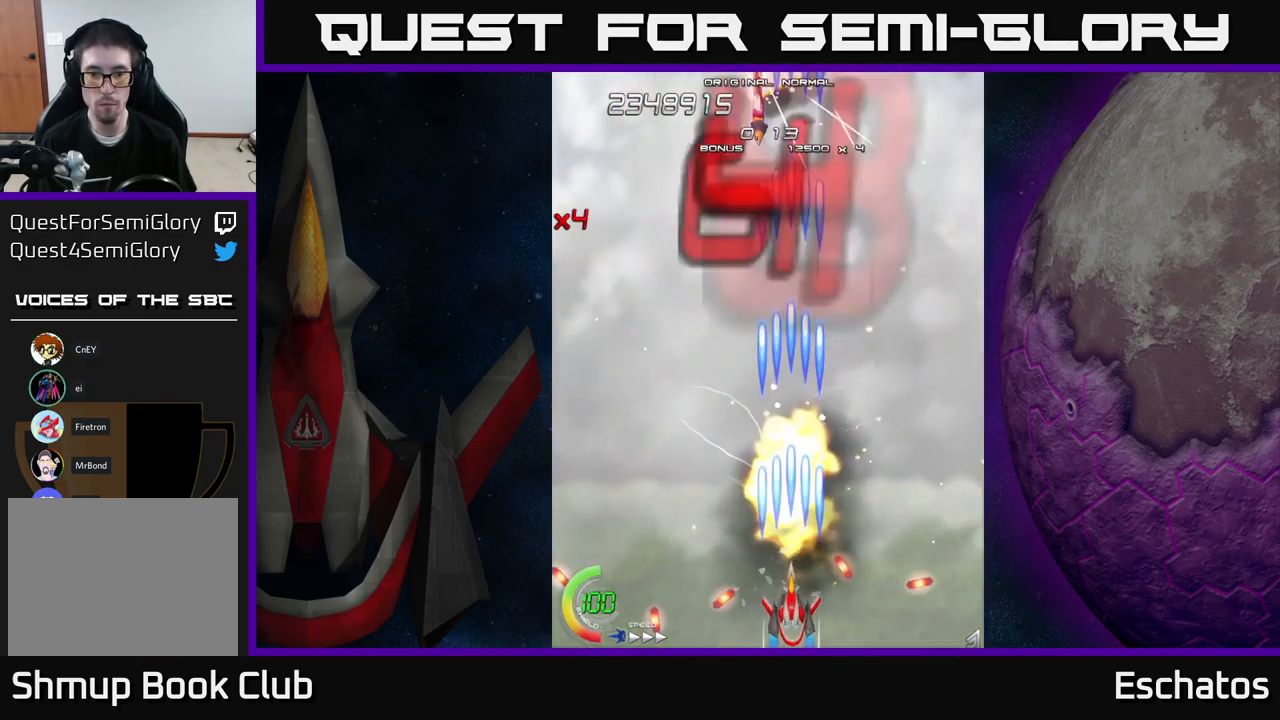
{"buttons": ["X", "DPAD_UP", "DPAD_LEFT"], "right_stick": "center", "events": [[134, "DPAD_UP", "down"], [217, "DPAD_LEFT", "down"], [267, "DPAD_LEFT", "up"], [434, "DPAD_LEFT", "down"]]}
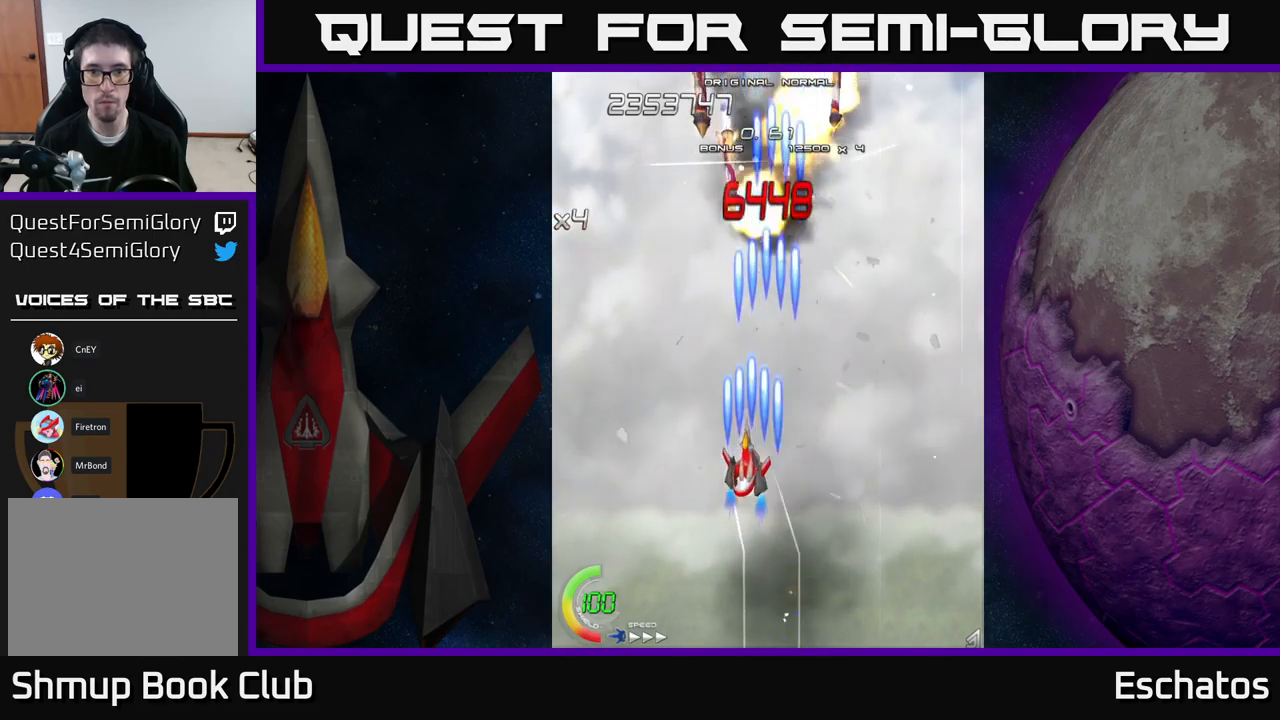
{"buttons": ["X", "DPAD_DOWN", "DPAD_RIGHT"], "right_stick": "center", "events": [[33, "DPAD_LEFT", "up"], [233, "DPAD_UP", "up"], [283, "DPAD_LEFT", "down"], [300, "DPAD_DOWN", "down"], [433, "DPAD_LEFT", "up"], [500, "DPAD_RIGHT", "down"]]}
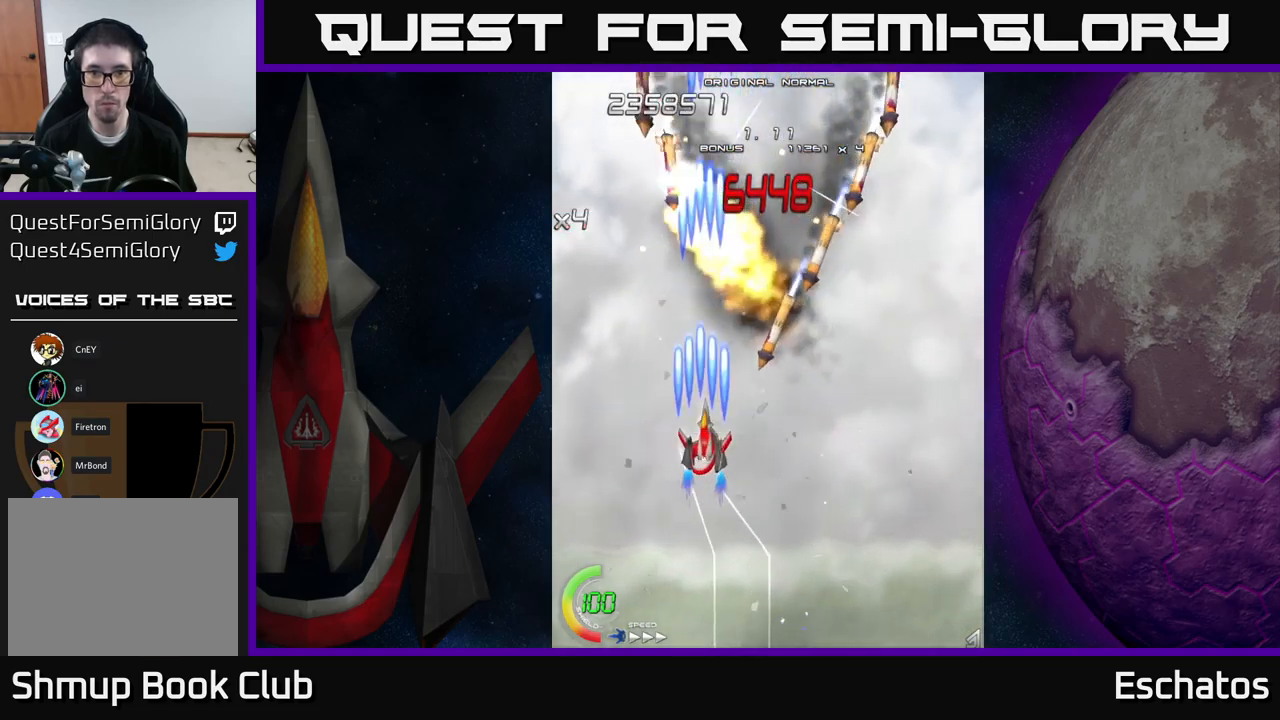
{"buttons": ["A", "DPAD_DOWN", "DPAD_RIGHT"], "right_stick": "center"}
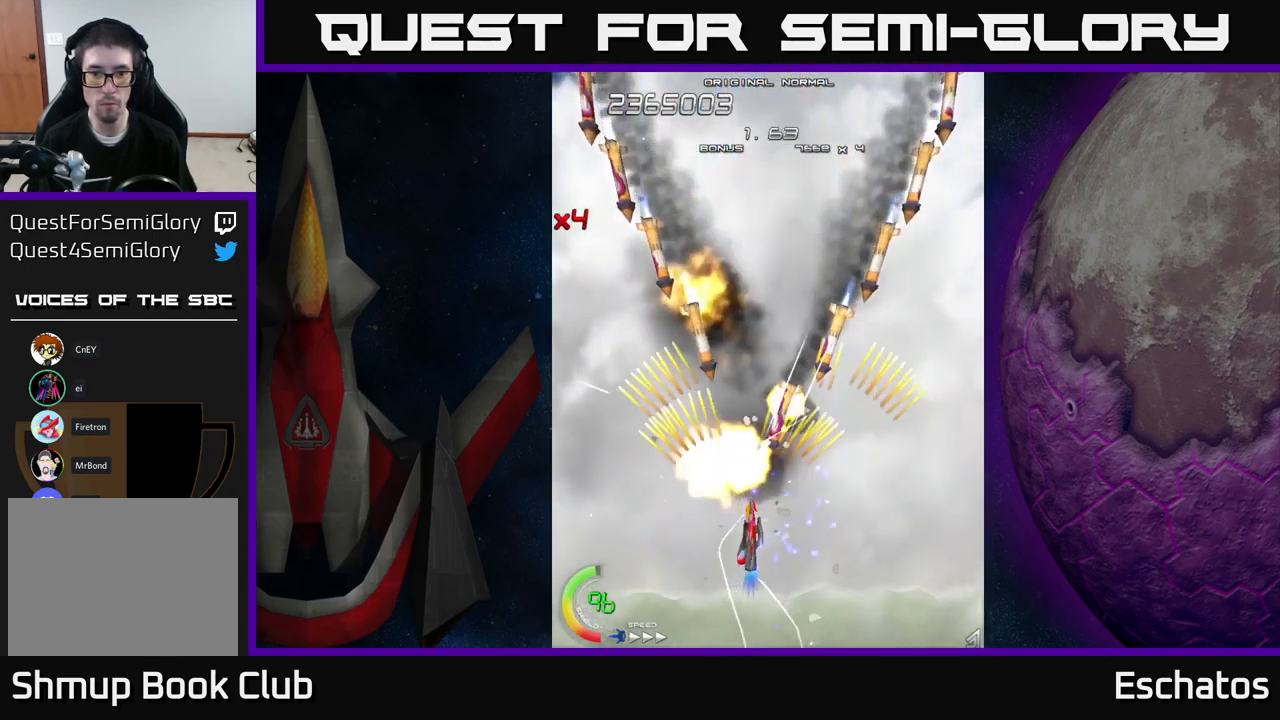
{"buttons": ["A", "DPAD_LEFT"], "right_stick": "center", "events": [[83, "DPAD_RIGHT", "up"], [150, "DPAD_DOWN", "up"], [166, "DPAD_LEFT", "down"], [216, "DPAD_UP", "down"], [250, "DPAD_LEFT", "up"], [283, "DPAD_RIGHT", "down"], [283, "DPAD_UP", "up"], [416, "DPAD_RIGHT", "up"], [450, "DPAD_LEFT", "down"]]}
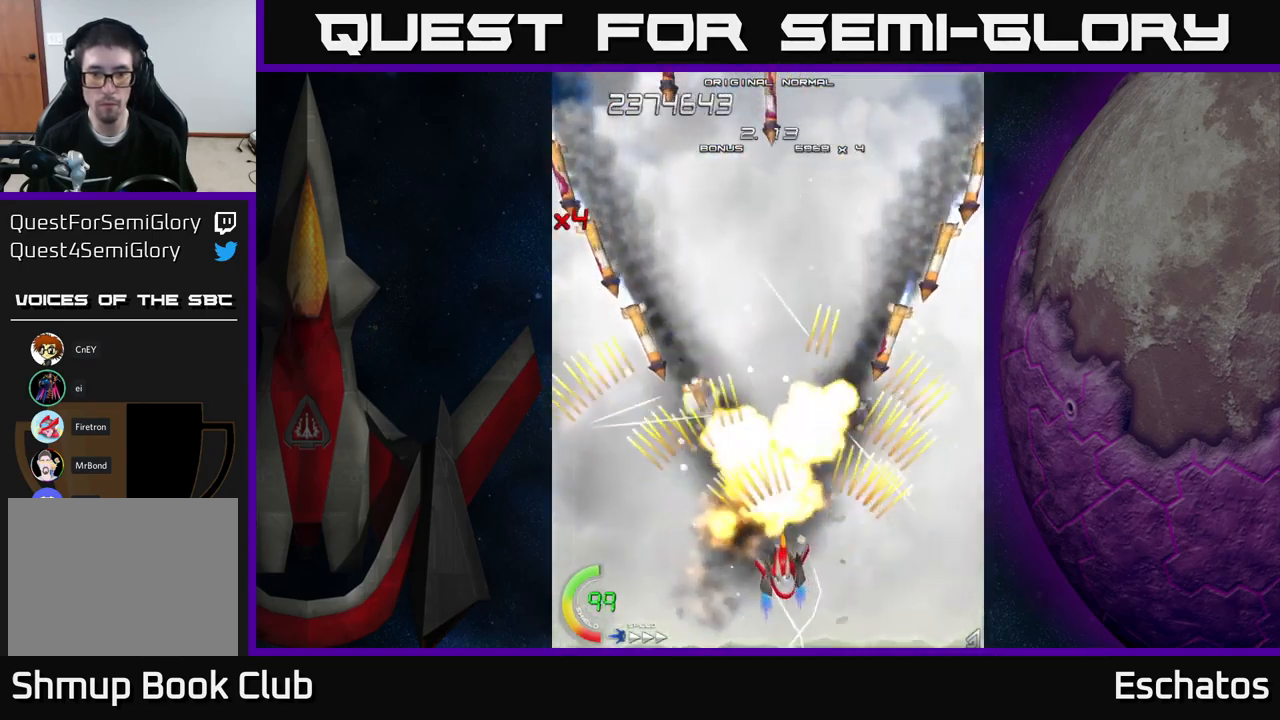
{"buttons": ["A", "DPAD_LEFT"], "right_stick": "center", "events": [[133, "DPAD_LEFT", "up"], [150, "DPAD_DOWN", "down"], [166, "DPAD_RIGHT", "down"], [200, "DPAD_DOWN", "up"], [283, "DPAD_RIGHT", "up"], [333, "DPAD_LEFT", "down"]]}
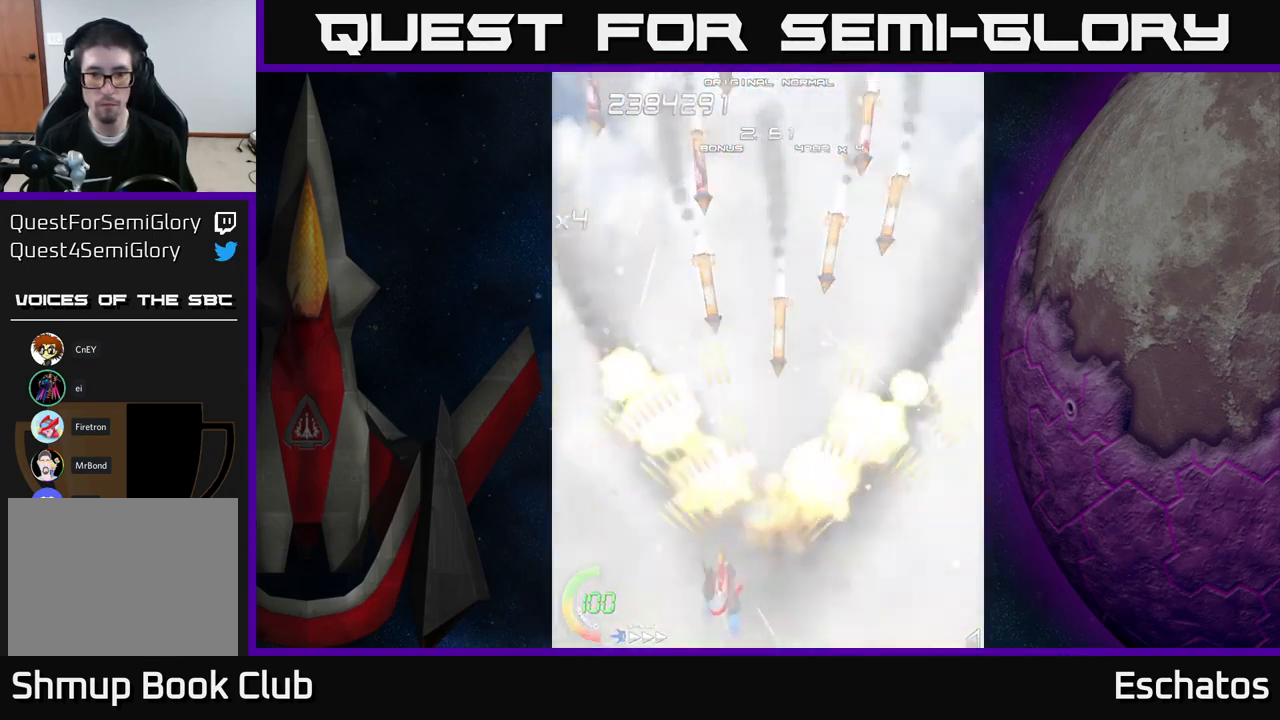
{"buttons": ["A", "DPAD_RIGHT"], "right_stick": "center", "events": [[16, "DPAD_LEFT", "up"], [33, "DPAD_RIGHT", "down"], [216, "DPAD_RIGHT", "up"], [233, "DPAD_UP", "down"], [250, "DPAD_LEFT", "down"], [266, "DPAD_UP", "up"], [450, "DPAD_LEFT", "up"], [483, "DPAD_RIGHT", "down"]]}
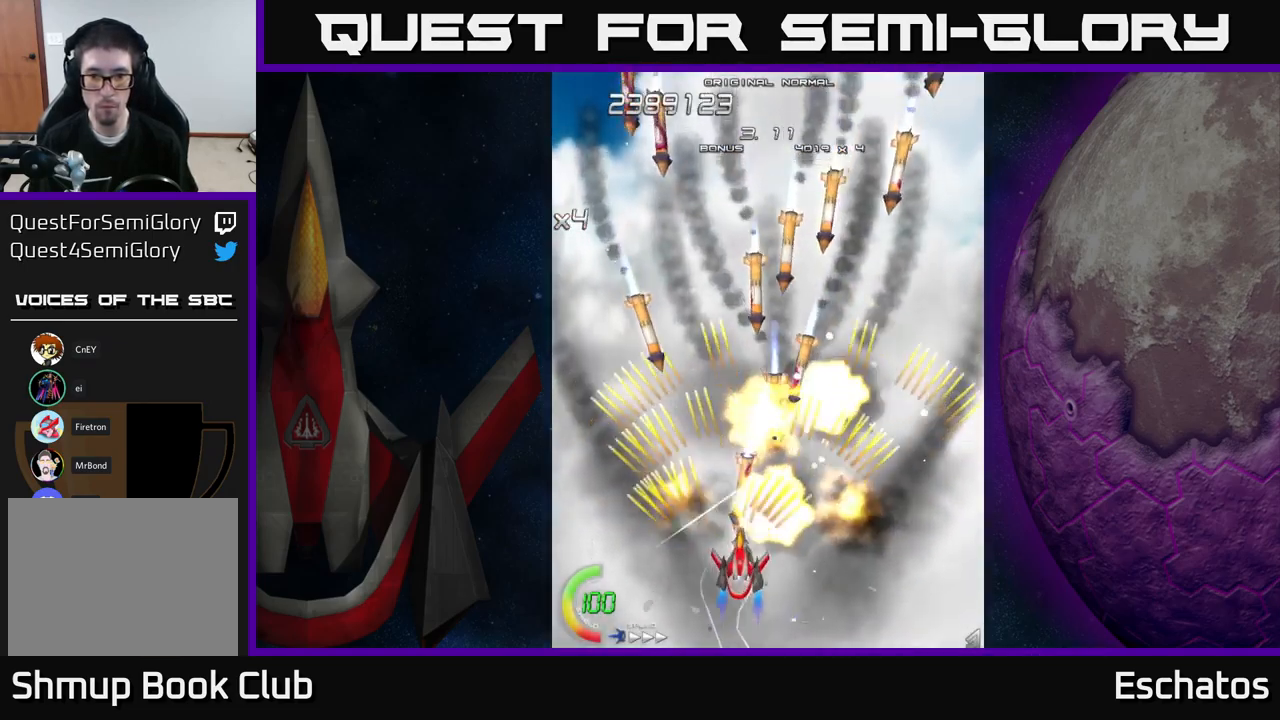
{"buttons": ["A", "DPAD_RIGHT"], "right_stick": "center", "events": [[133, "DPAD_RIGHT", "up"], [166, "DPAD_LEFT", "down"], [350, "DPAD_LEFT", "up"], [366, "DPAD_RIGHT", "down"]]}
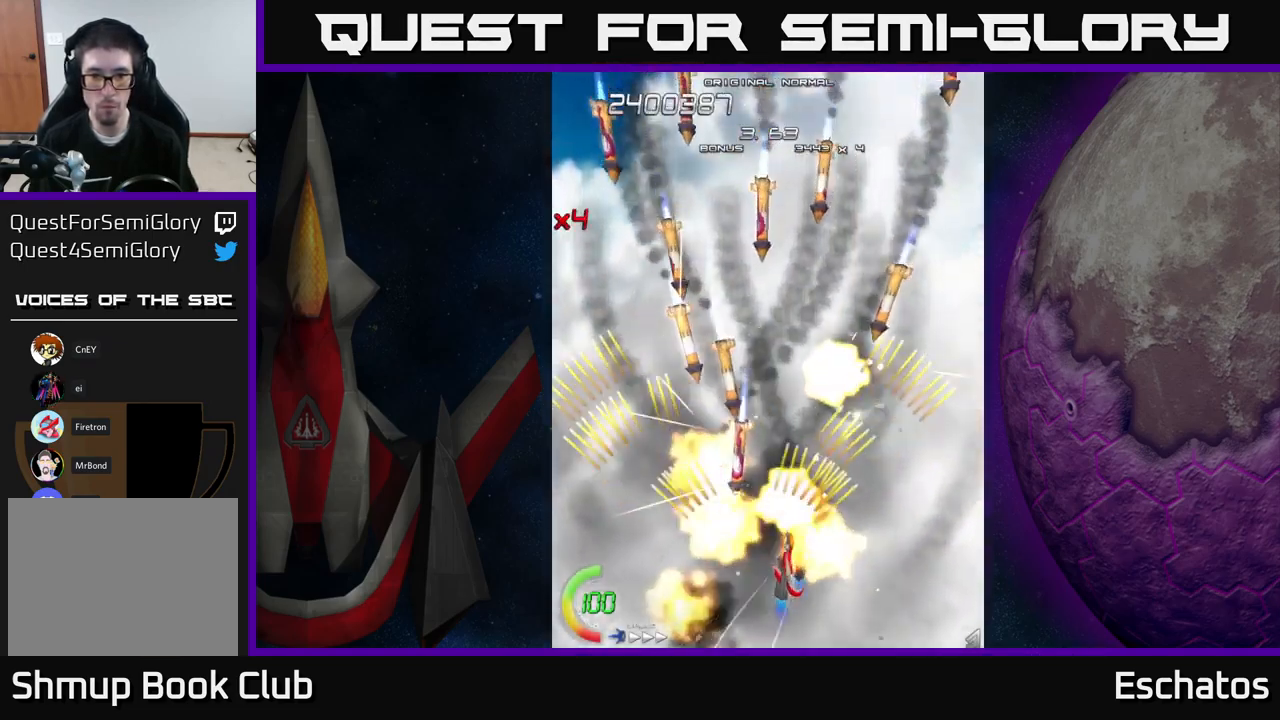
{"buttons": ["A", "DPAD_LEFT"], "right_stick": "center", "events": [[16, "DPAD_RIGHT", "up"], [50, "DPAD_LEFT", "down"], [233, "DPAD_LEFT", "up"], [266, "DPAD_RIGHT", "down"], [416, "DPAD_RIGHT", "up"], [450, "DPAD_LEFT", "down"]]}
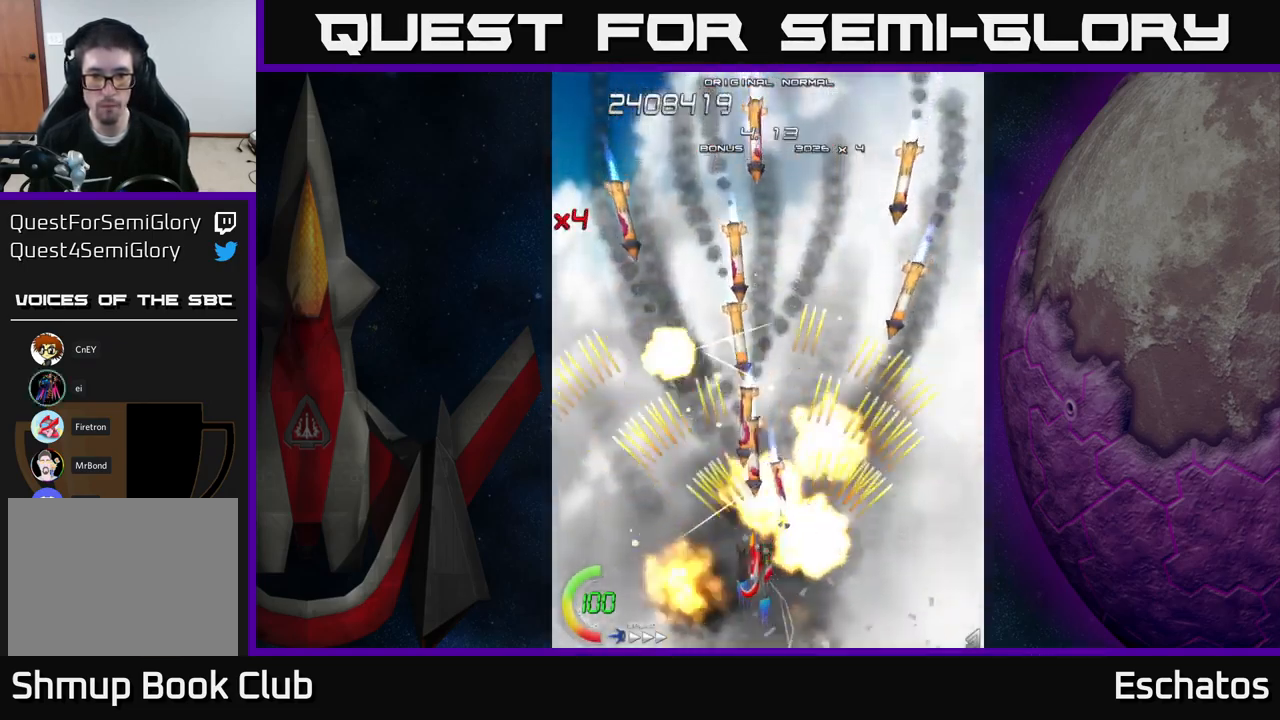
{"buttons": ["A", "DPAD_LEFT"], "right_stick": "center", "events": [[133, "DPAD_LEFT", "up"], [166, "DPAD_RIGHT", "down"], [366, "DPAD_RIGHT", "up"], [400, "DPAD_LEFT", "down"]]}
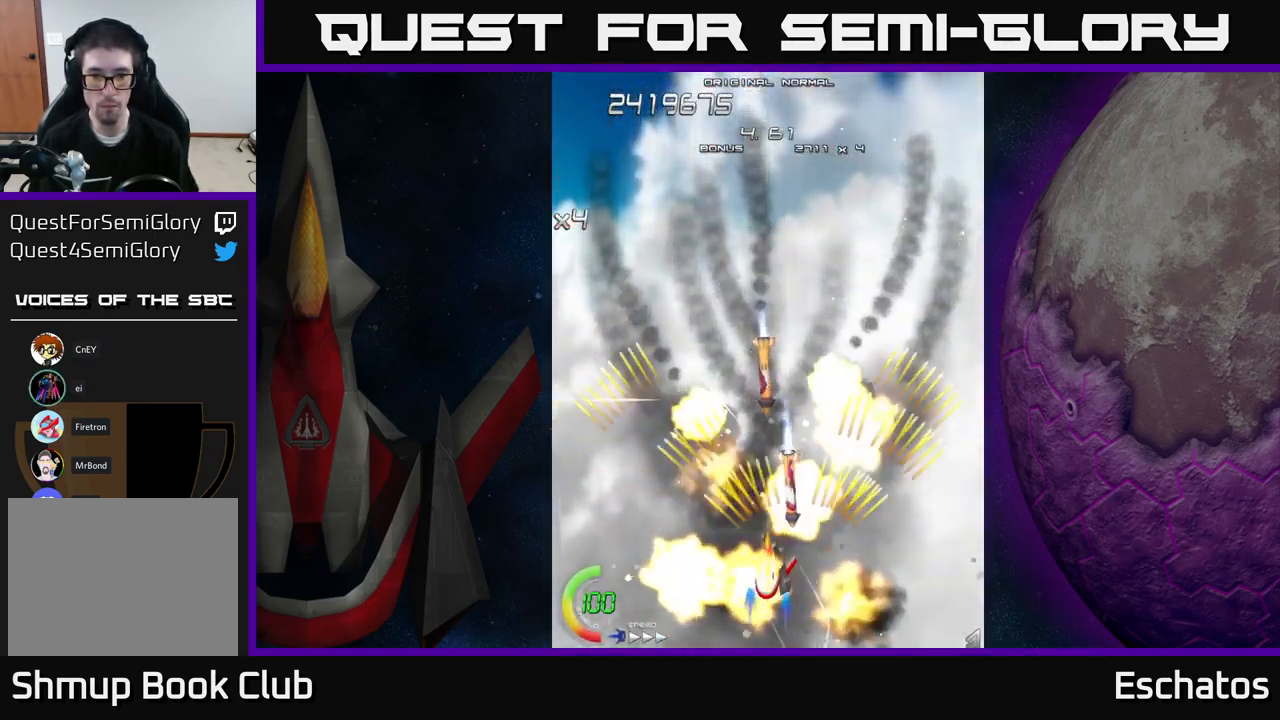
{"buttons": ["A", "DPAD_RIGHT"], "right_stick": "center", "events": [[83, "DPAD_LEFT", "up"], [116, "DPAD_RIGHT", "down"], [283, "DPAD_RIGHT", "up"], [333, "DPAD_LEFT", "down"], [400, "DPAD_UP", "down"], [450, "DPAD_LEFT", "up"], [466, "DPAD_UP", "up"], [483, "DPAD_RIGHT", "down"]]}
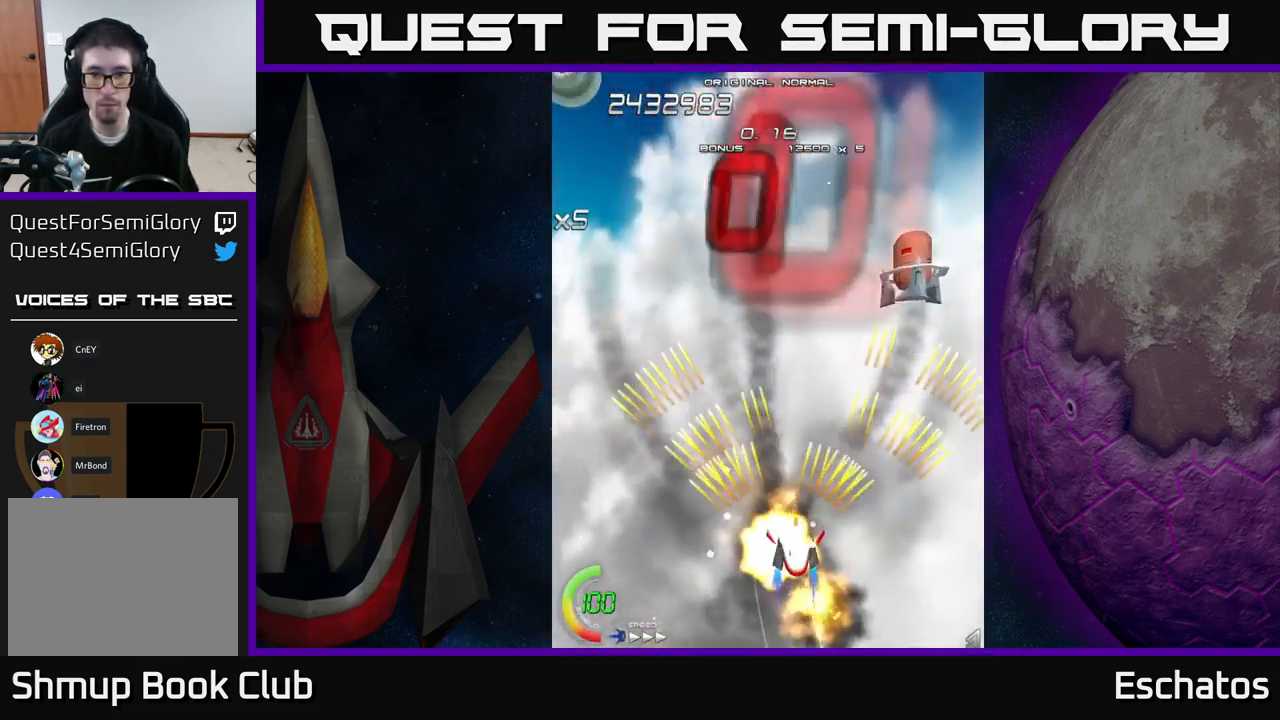
{"buttons": ["A", "DPAD_LEFT"], "right_stick": "center", "events": [[100, "DPAD_UP", "down"], [350, "DPAD_RIGHT", "up"], [433, "DPAD_LEFT", "down"], [433, "DPAD_UP", "up"]]}
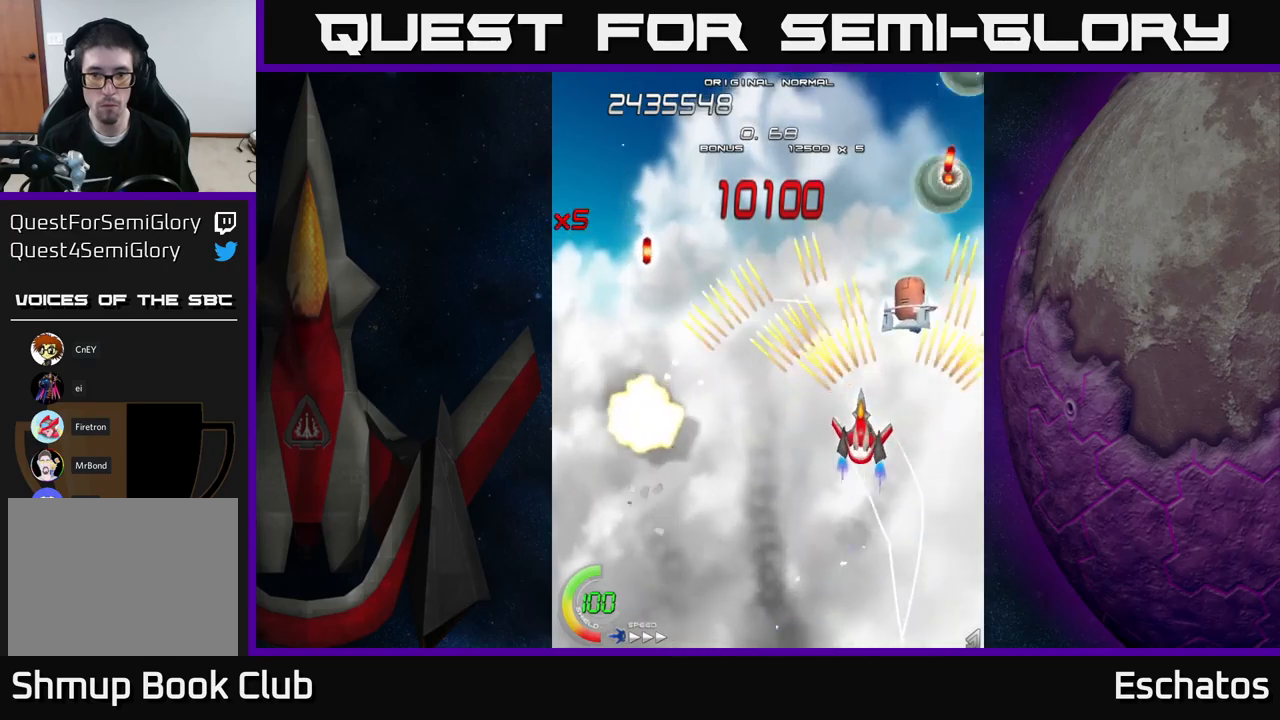
{"buttons": ["A", "DPAD_RIGHT"], "right_stick": "center", "events": [[17, "DPAD_DOWN", "down"], [200, "DPAD_LEFT", "up"], [317, "DPAD_LEFT", "down"], [367, "DPAD_DOWN", "up"], [417, "DPAD_LEFT", "up"], [433, "DPAD_RIGHT", "down"]]}
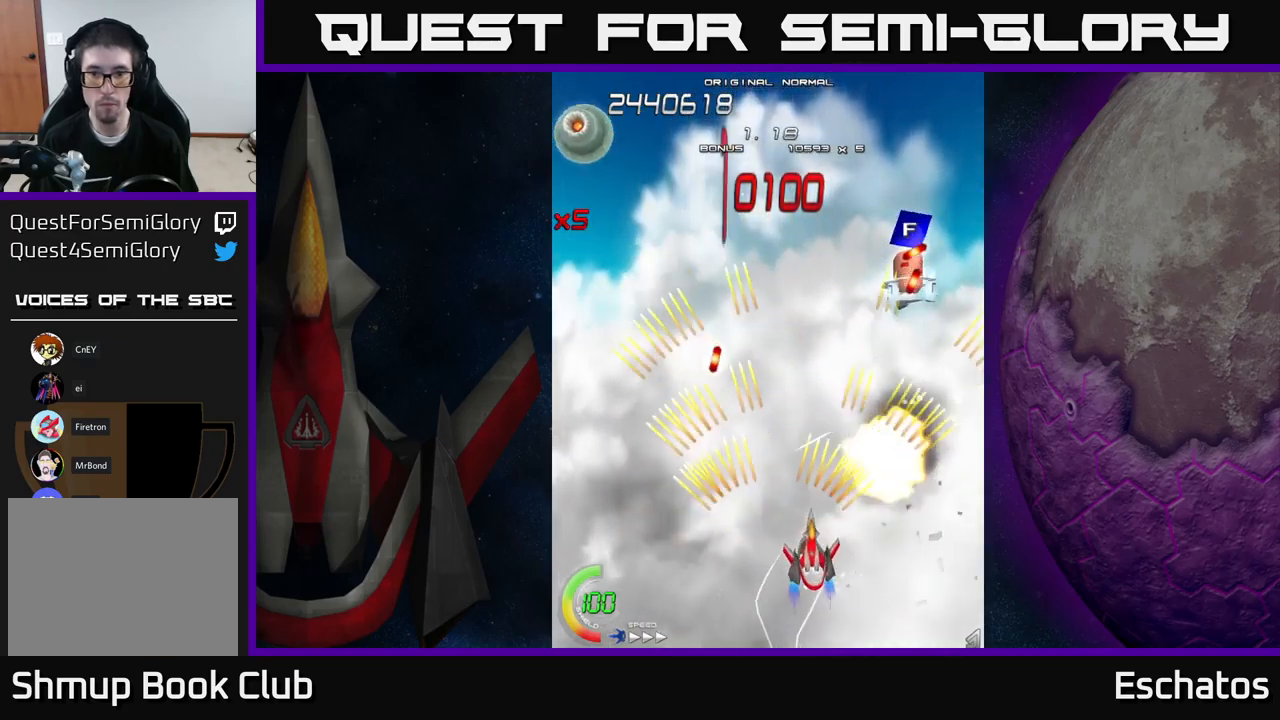
{"buttons": ["A", "DPAD_UP"], "right_stick": "center", "events": [[50, "DPAD_UP", "down"], [100, "DPAD_RIGHT", "up"], [150, "DPAD_LEFT", "down"], [183, "DPAD_UP", "up"], [233, "DPAD_DOWN", "down"], [367, "DPAD_DOWN", "up"], [400, "DPAD_UP", "down"], [467, "DPAD_LEFT", "up"]]}
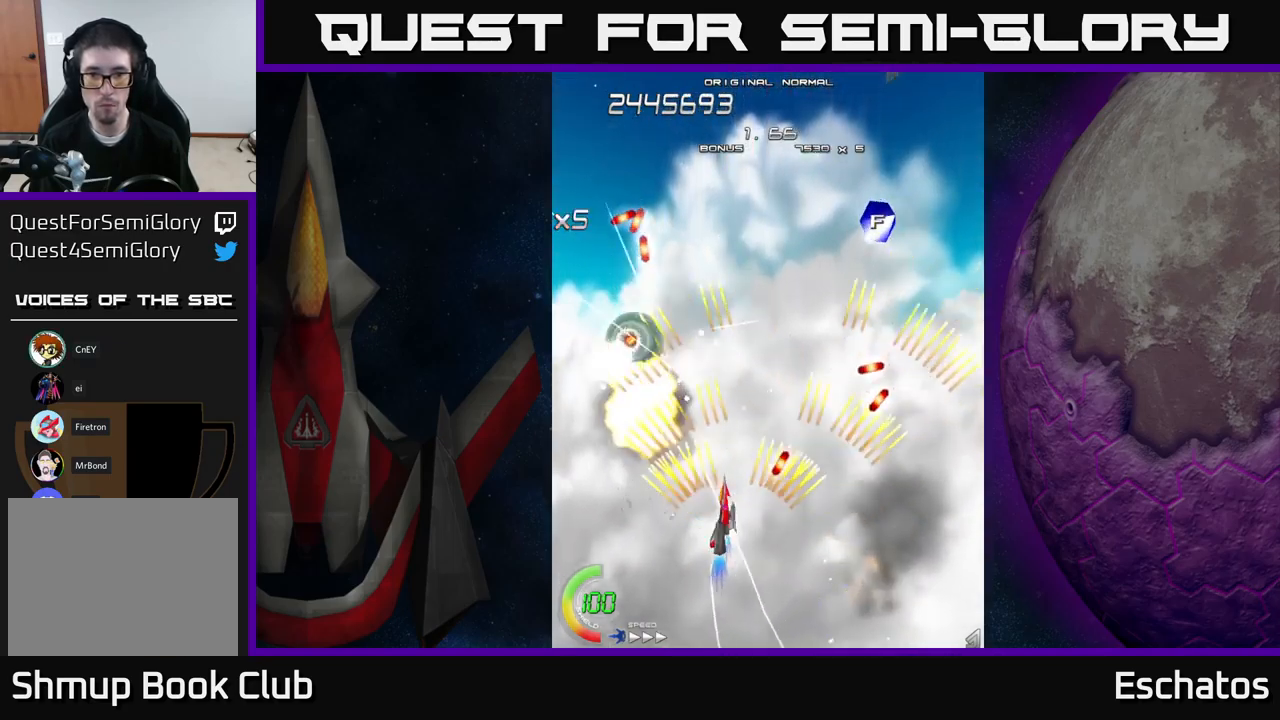
{"buttons": ["A", "DPAD_UP"], "right_stick": "center", "events": [[33, "DPAD_UP", "up"], [50, "DPAD_RIGHT", "down"], [83, "DPAD_DOWN", "down"], [100, "DPAD_RIGHT", "up"], [183, "DPAD_DOWN", "up"], [400, "DPAD_UP", "down"]]}
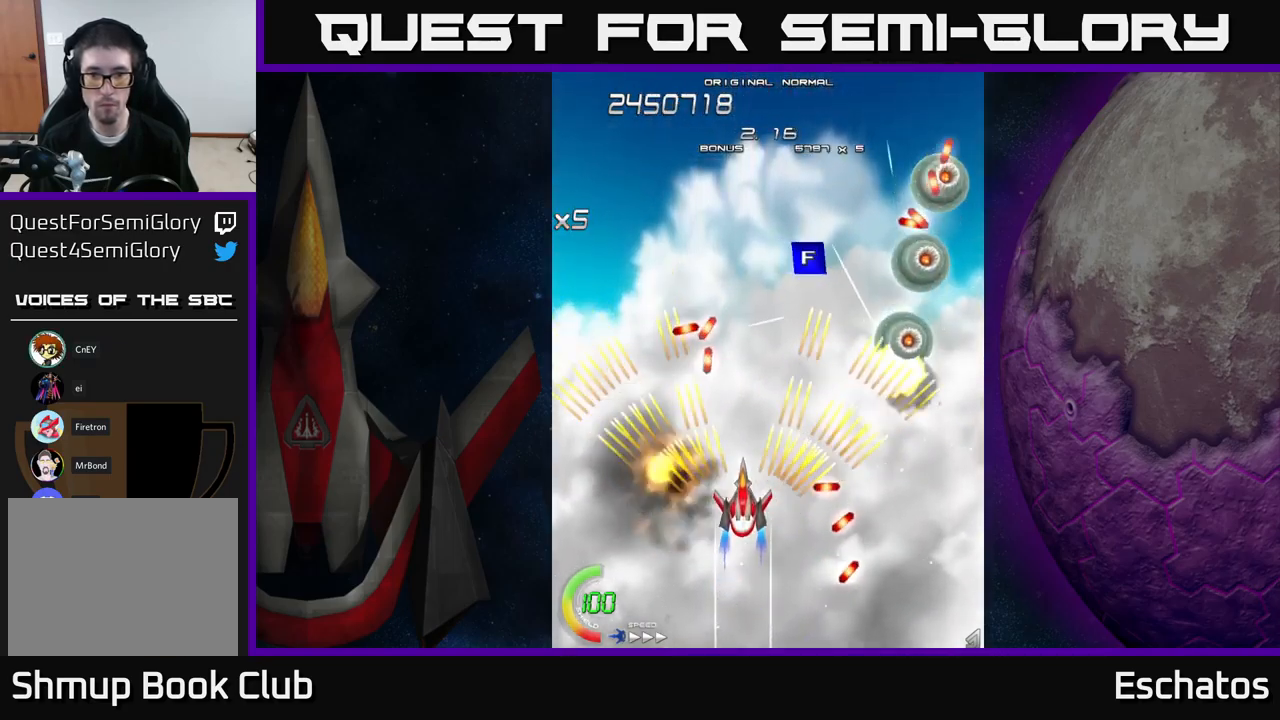
{"buttons": ["A"], "right_stick": "center", "events": [[17, "DPAD_UP", "up"]]}
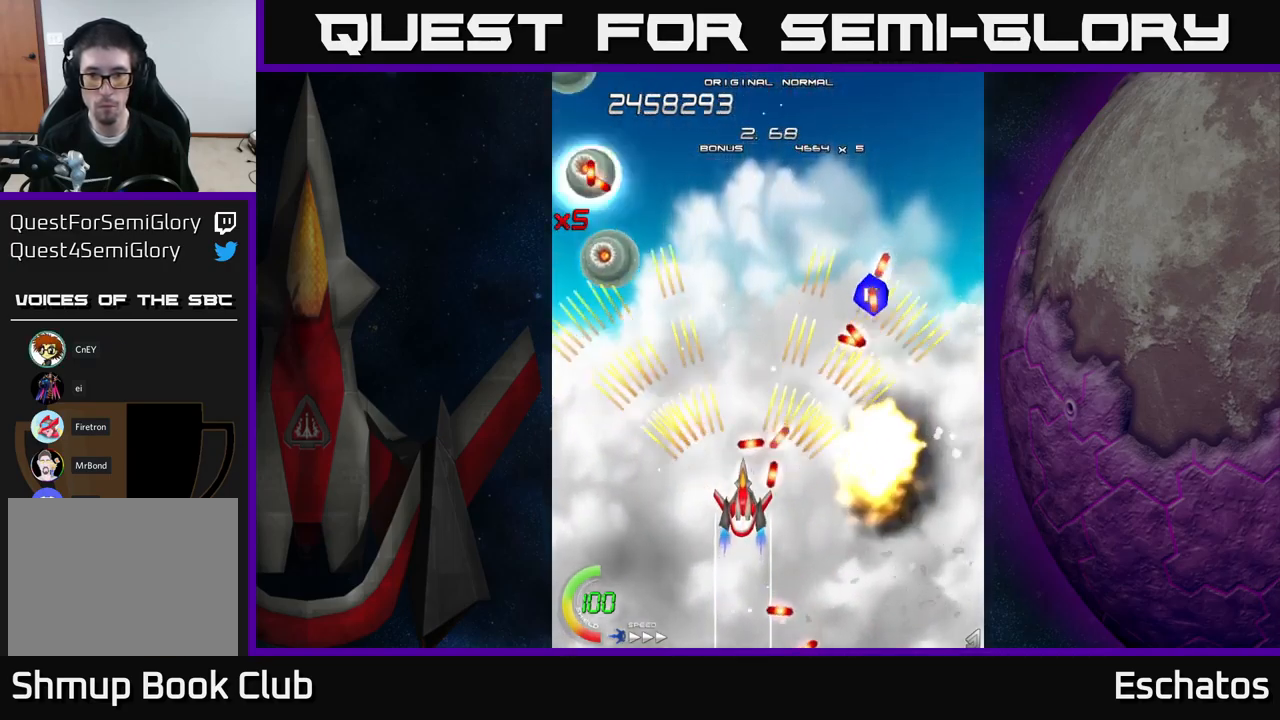
{"buttons": ["A"], "right_stick": "center", "events": [[33, "DPAD_DOWN", "down"], [117, "DPAD_DOWN", "up"]]}
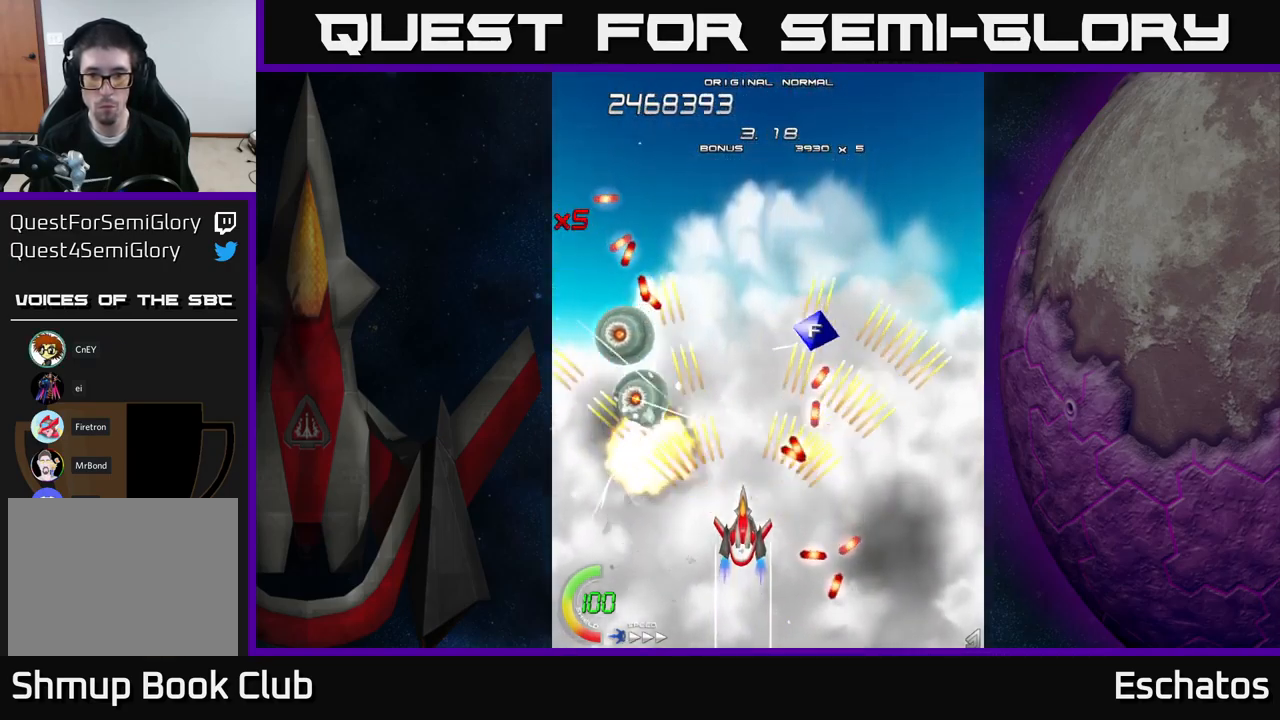
{"buttons": ["A"], "right_stick": "center", "events": [[67, "DPAD_UP", "down"], [233, "DPAD_UP", "up"]]}
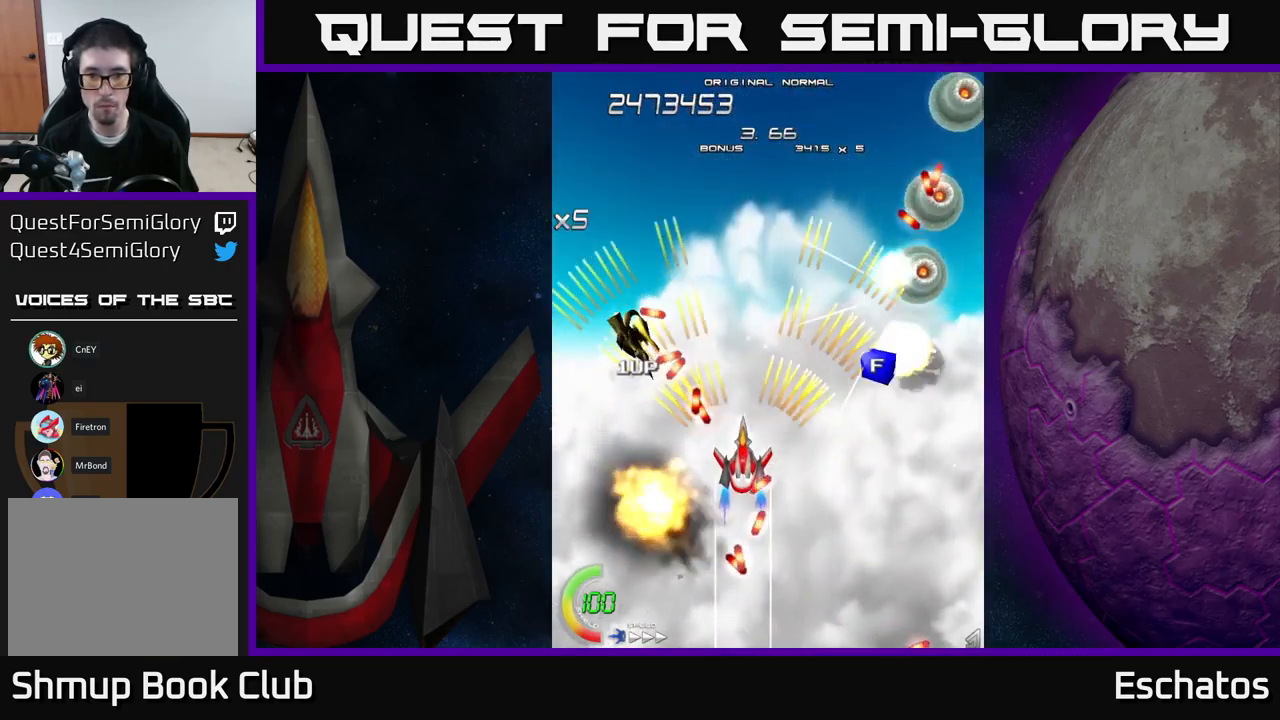
{"buttons": ["A"], "right_stick": "center", "events": [[67, "DPAD_RIGHT", "down"], [200, "DPAD_RIGHT", "up"], [267, "DPAD_DOWN", "down"], [333, "DPAD_RIGHT", "down"], [400, "DPAD_DOWN", "up"], [433, "DPAD_RIGHT", "up"]]}
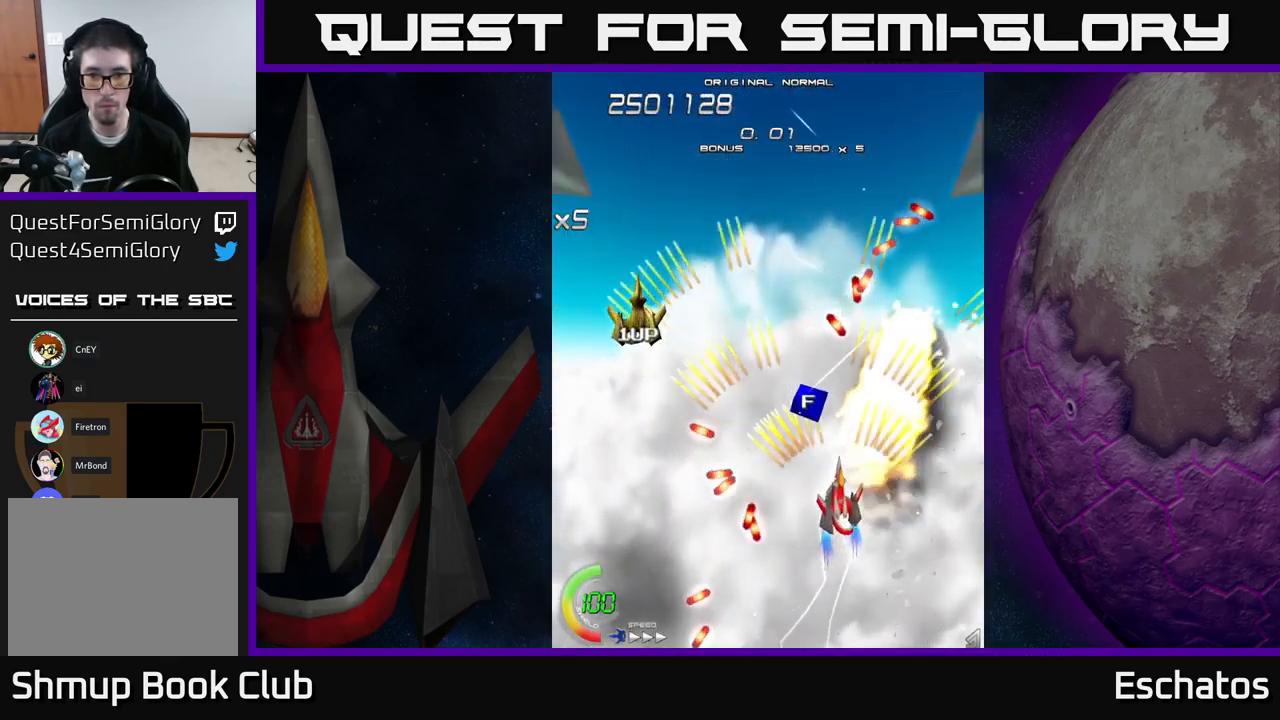
{"buttons": ["A"], "right_stick": "center", "events": [[417, "DPAD_LEFT", "down"], [483, "DPAD_LEFT", "up"]]}
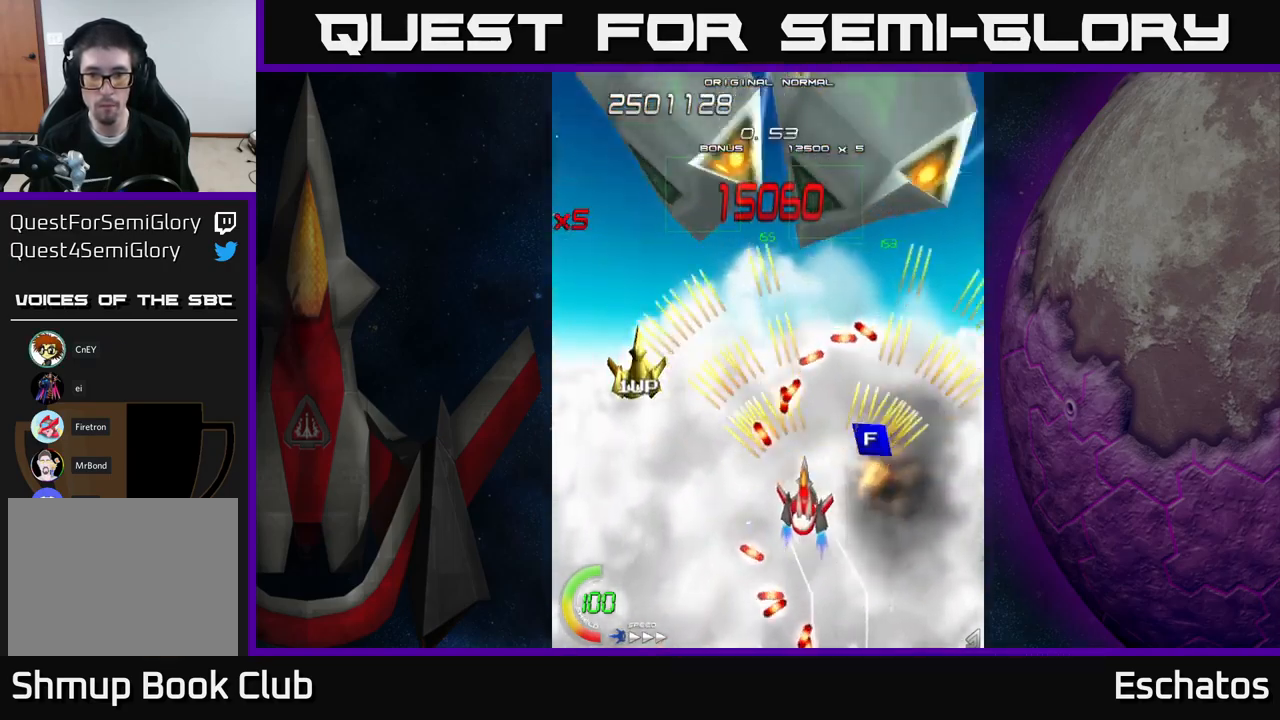
{"buttons": ["A"], "right_stick": "center", "events": [[150, "DPAD_DOWN", "down"], [267, "DPAD_DOWN", "up"]]}
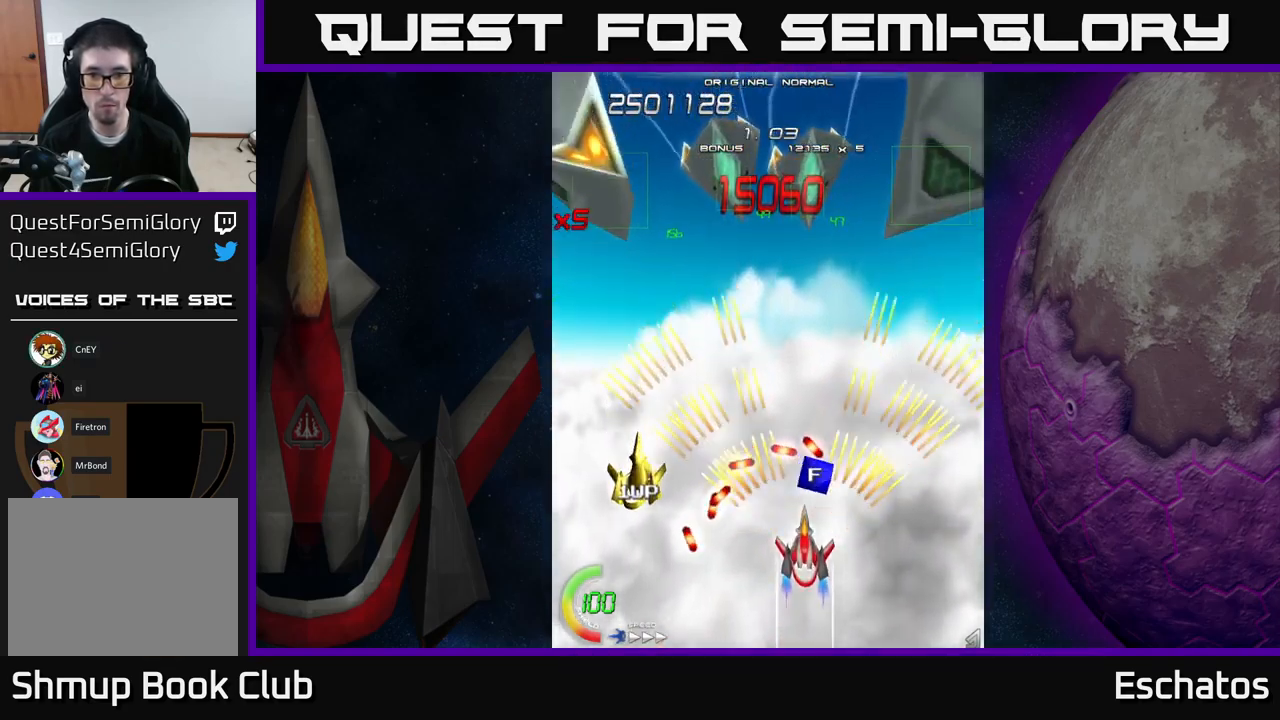
{"buttons": ["A", "DPAD_LEFT"], "right_stick": "center", "events": [[133, "DPAD_RIGHT", "down"], [350, "DPAD_RIGHT", "up"], [367, "DPAD_UP", "down"], [400, "DPAD_LEFT", "down"], [499, "DPAD_UP", "up"]]}
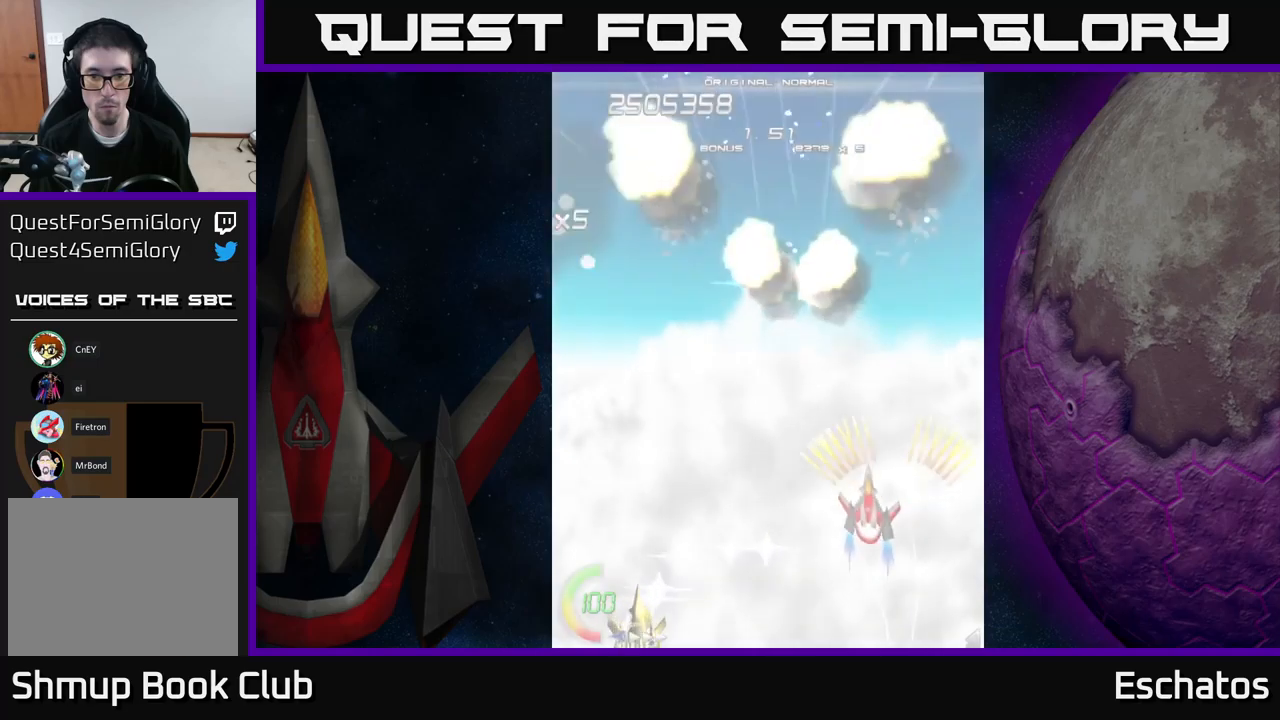
{"buttons": ["A", "DPAD_DOWN", "DPAD_LEFT"], "right_stick": "center", "events": [[417, "DPAD_DOWN", "down"]]}
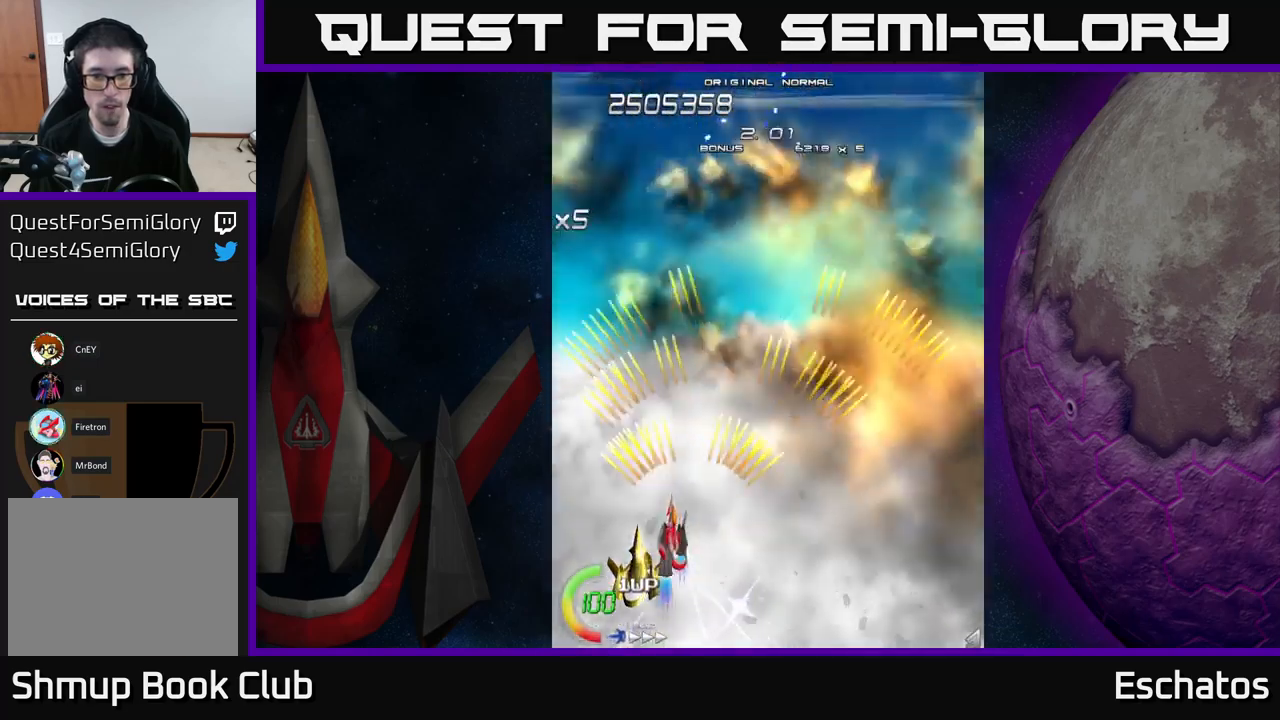
{"buttons": ["A", "DPAD_UP"], "right_stick": "center", "events": [[100, "DPAD_DOWN", "up"], [100, "DPAD_LEFT", "up"], [117, "DPAD_UP", "down"], [150, "DPAD_RIGHT", "down"], [467, "DPAD_RIGHT", "up"]]}
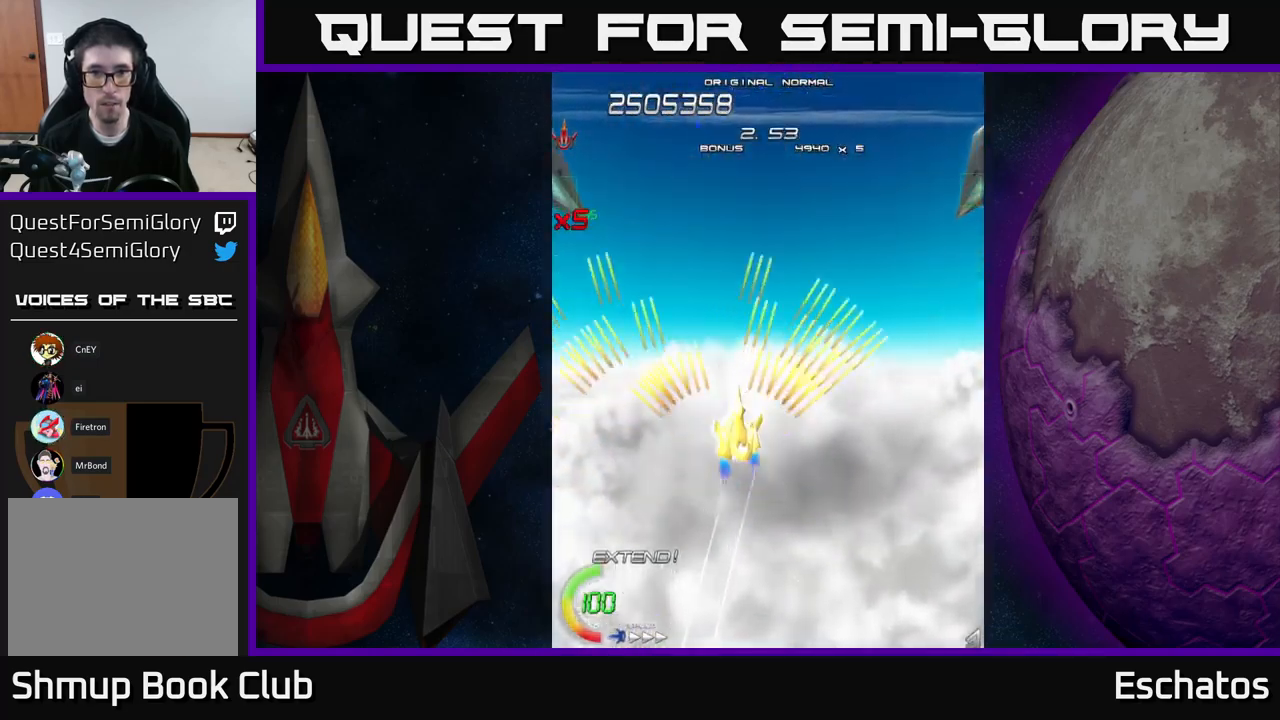
{"buttons": ["A", "DPAD_DOWN"], "right_stick": "center", "events": [[217, "DPAD_RIGHT", "down"], [334, "DPAD_RIGHT", "up"], [384, "DPAD_LEFT", "down"], [384, "DPAD_UP", "up"], [467, "DPAD_DOWN", "down"], [484, "DPAD_LEFT", "up"]]}
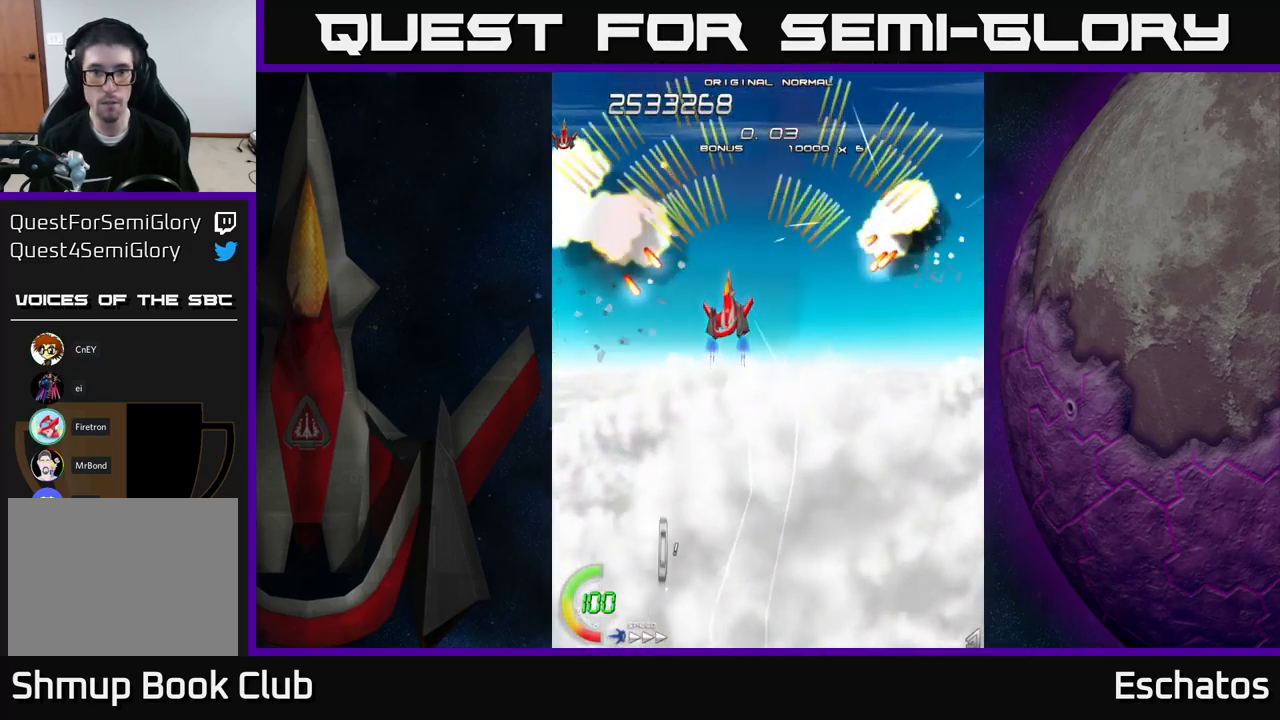
{"buttons": ["A"], "right_stick": "center", "events": [[17, "DPAD_RIGHT", "down"], [334, "DPAD_DOWN", "up"], [500, "DPAD_RIGHT", "up"]]}
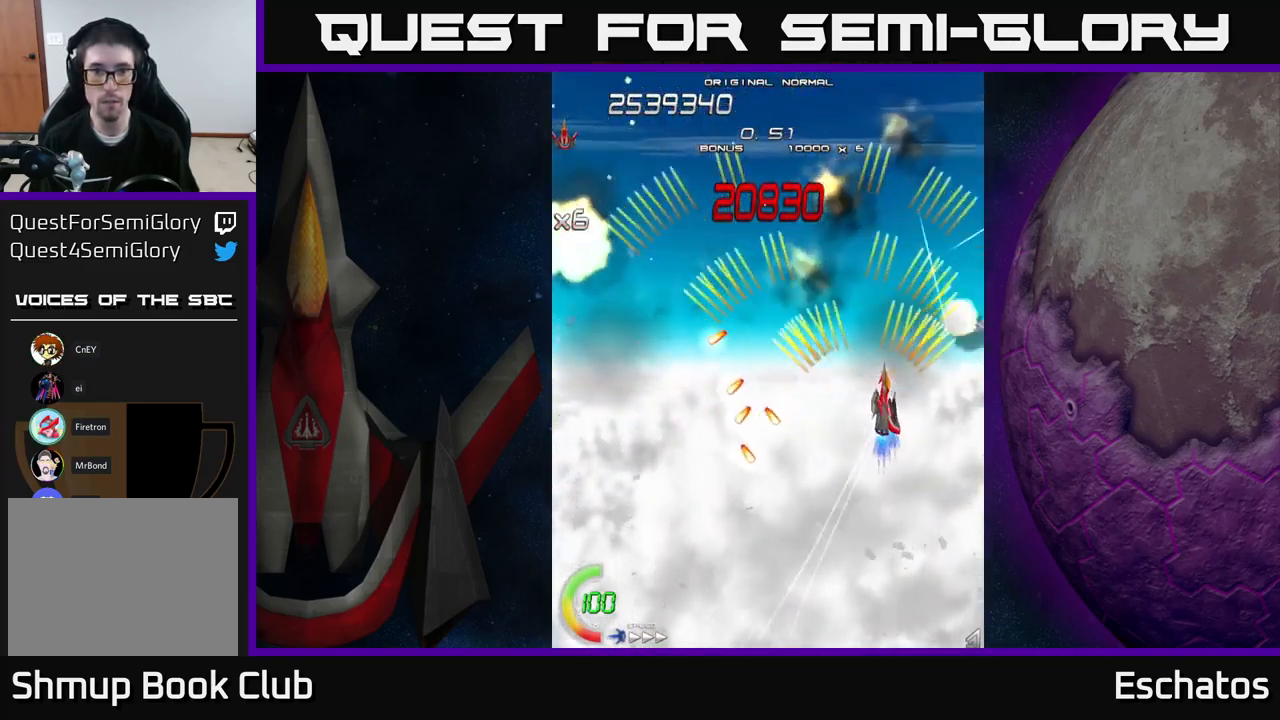
{"buttons": ["A", "DPAD_LEFT"], "right_stick": "center", "events": [[17, "DPAD_UP", "down"], [67, "DPAD_LEFT", "down"], [100, "DPAD_UP", "up"], [150, "DPAD_DOWN", "down"], [217, "DPAD_LEFT", "up"], [300, "DPAD_LEFT", "down"], [367, "DPAD_DOWN", "up"]]}
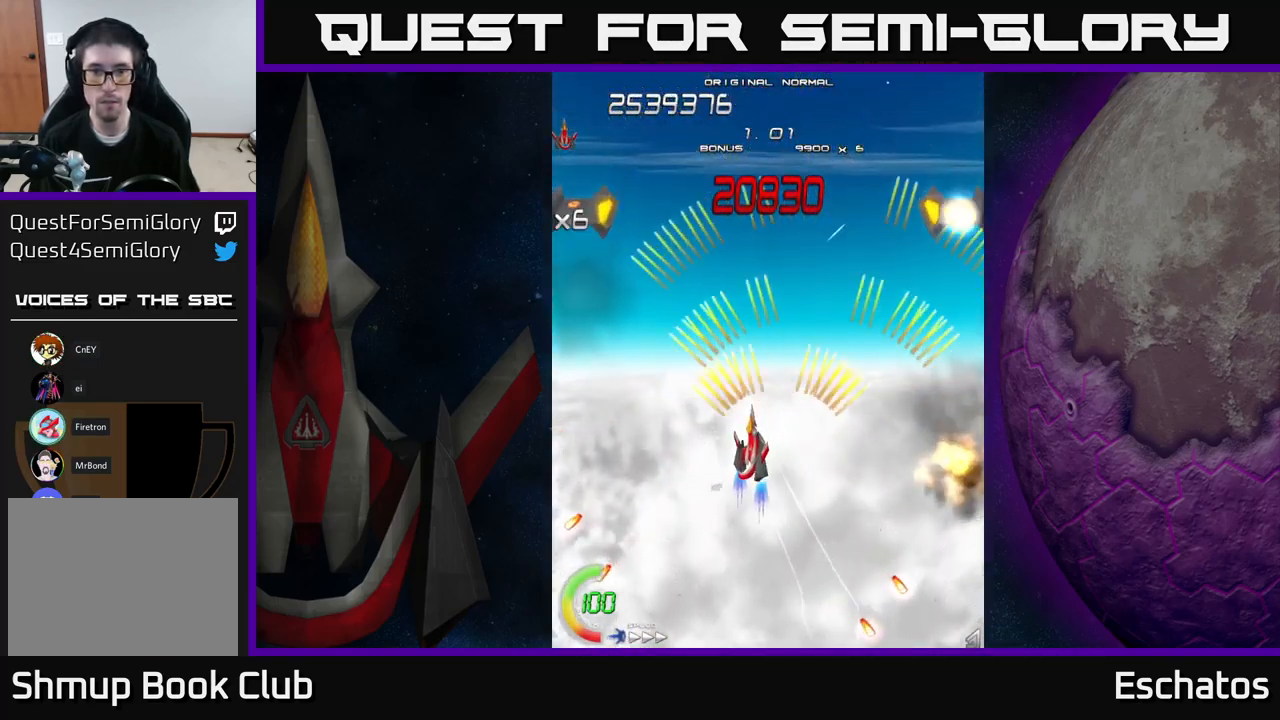
{"buttons": ["A", "DPAD_DOWN", "DPAD_LEFT"], "right_stick": "center", "events": [[34, "DPAD_LEFT", "up"], [67, "DPAD_RIGHT", "down"], [167, "DPAD_DOWN", "down"], [217, "DPAD_RIGHT", "up"], [334, "DPAD_LEFT", "down"]]}
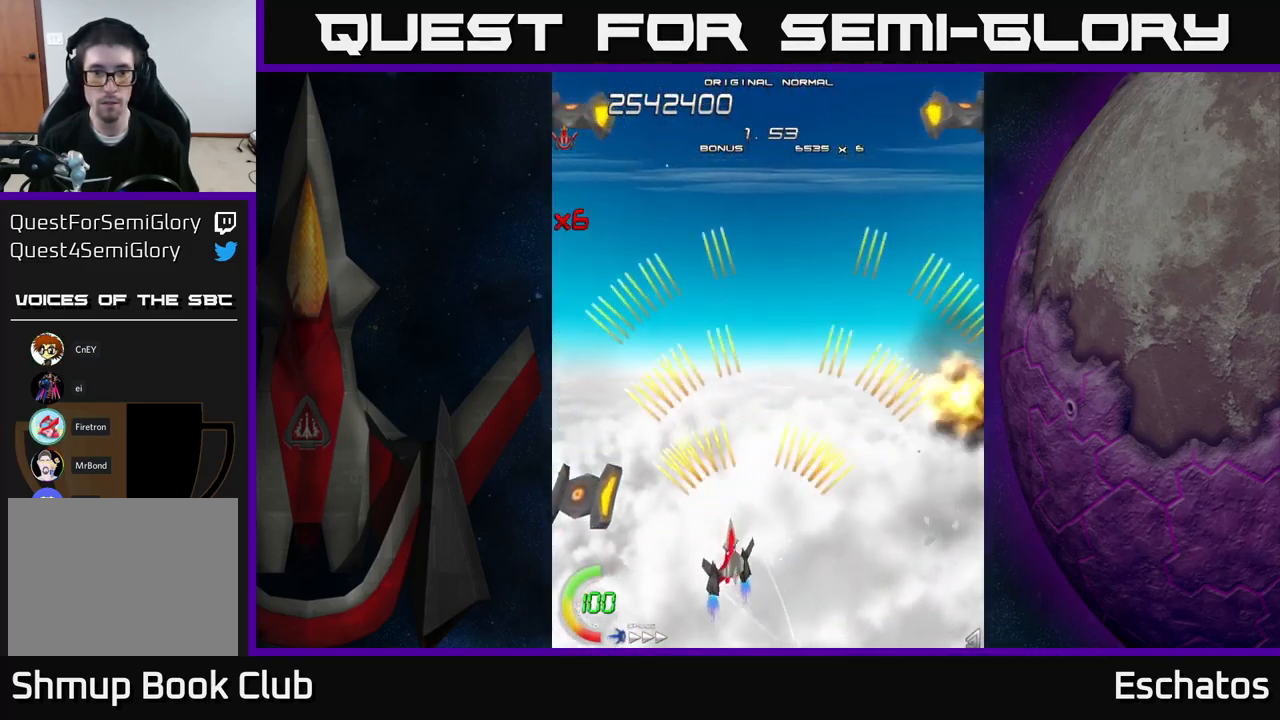
{"buttons": ["A", "DPAD_DOWN", "DPAD_LEFT"], "right_stick": "center", "events": [[250, "DPAD_LEFT", "up"], [300, "DPAD_DOWN", "up"], [300, "DPAD_RIGHT", "down"], [317, "DPAD_UP", "down"], [400, "DPAD_RIGHT", "up"], [434, "DPAD_UP", "up"], [450, "DPAD_LEFT", "down"], [467, "DPAD_DOWN", "down"]]}